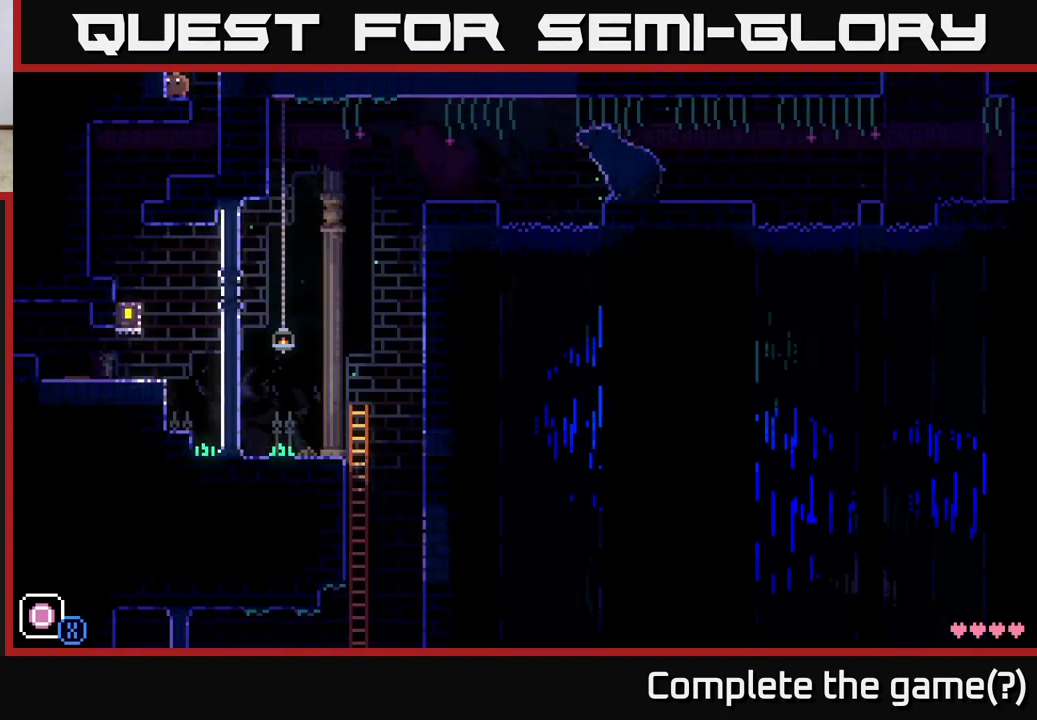
Gameplay with a controller (Xbox layout); each line is a JSON object with the inputs held at the frame after it. "events" lists button and stick changes between this image and that frame as [ms after this image, input, new state], when the widget could be followed in between.
{"buttons": [], "left_stick": "center", "right_stick": "center", "events": []}
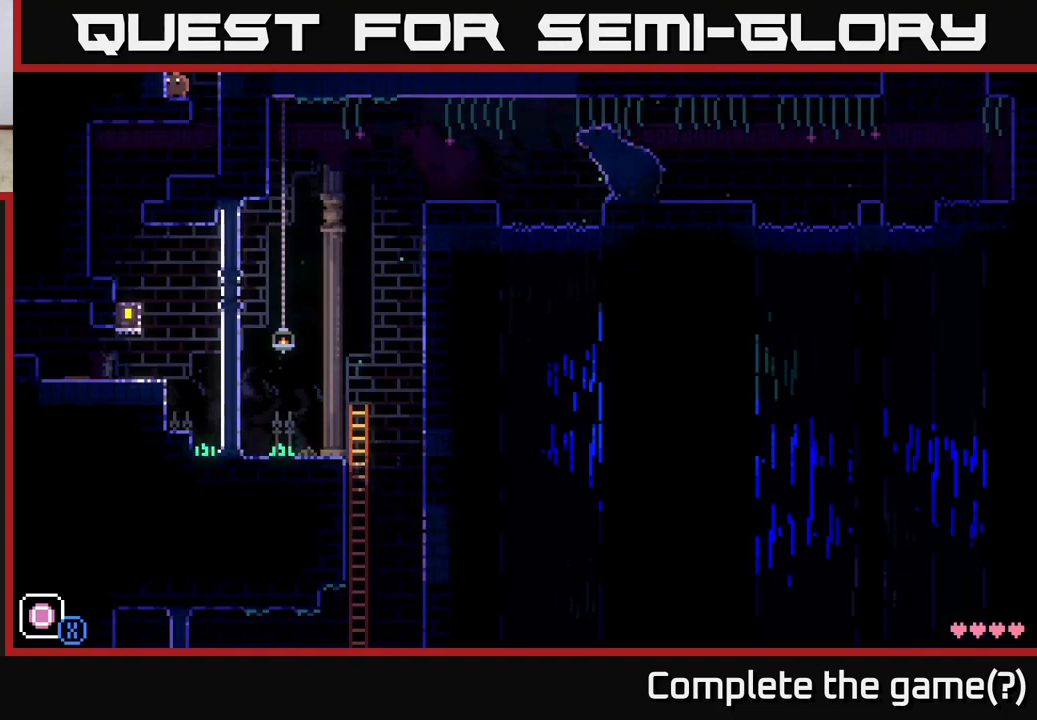
{"buttons": [], "left_stick": "center", "right_stick": "center", "events": []}
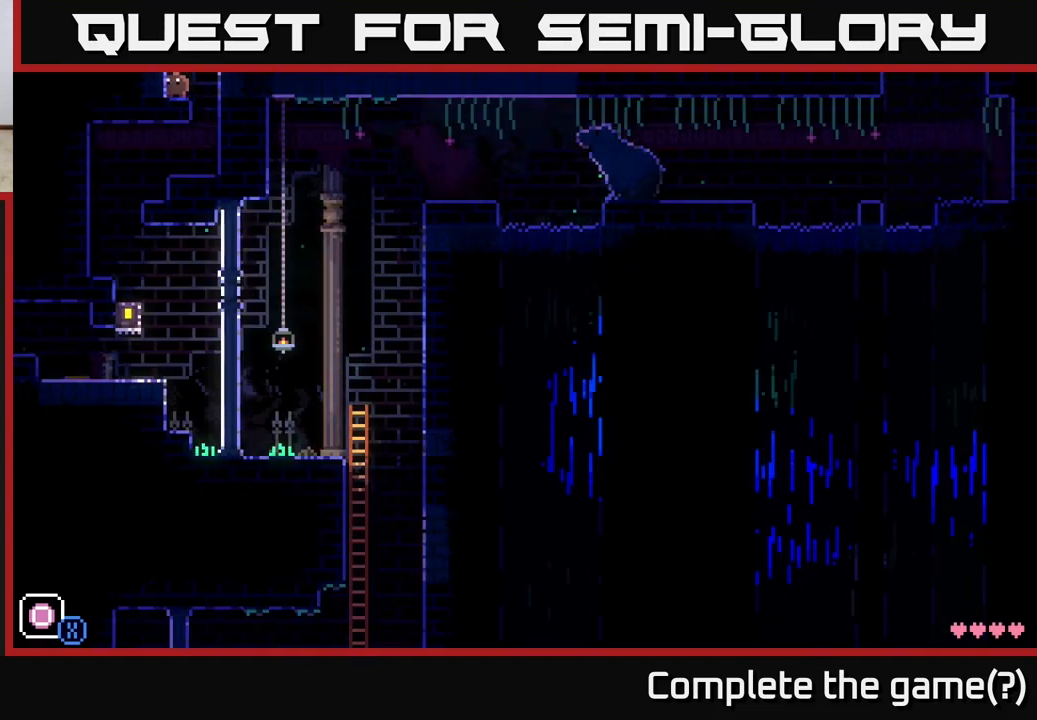
{"buttons": ["A"], "left_stick": "right", "right_stick": "center", "events": [[283, "A", "down"], [333, "left_stick", "right"]]}
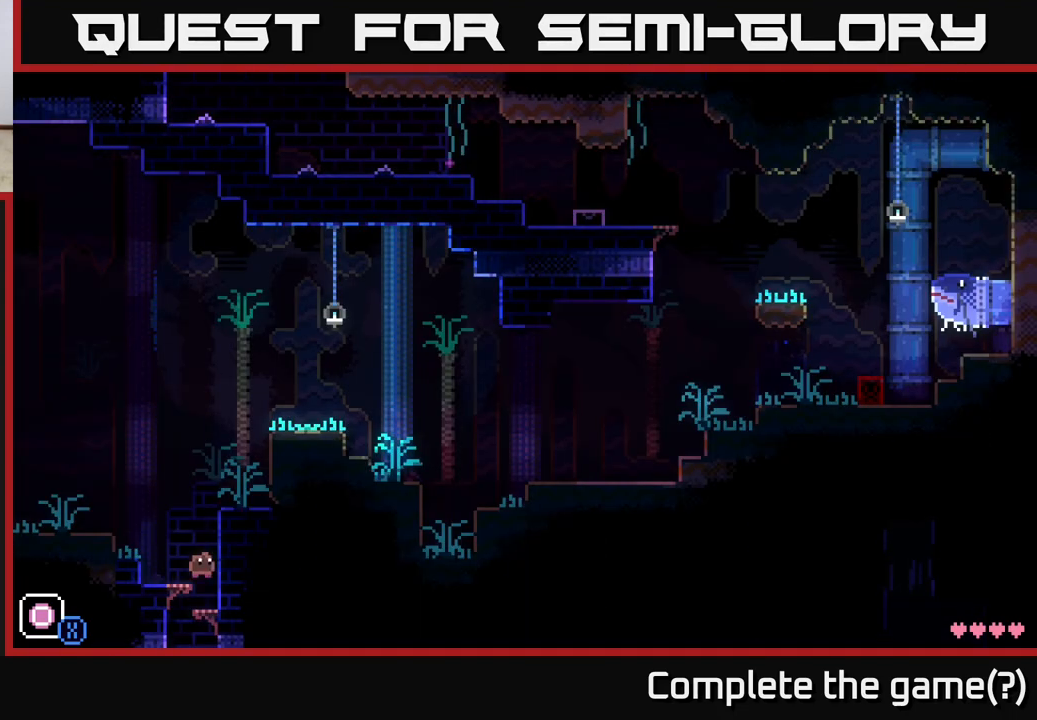
{"buttons": ["A"], "left_stick": "left", "right_stick": "center", "events": [[133, "A", "up"], [300, "A", "down"], [450, "left_stick", "left"]]}
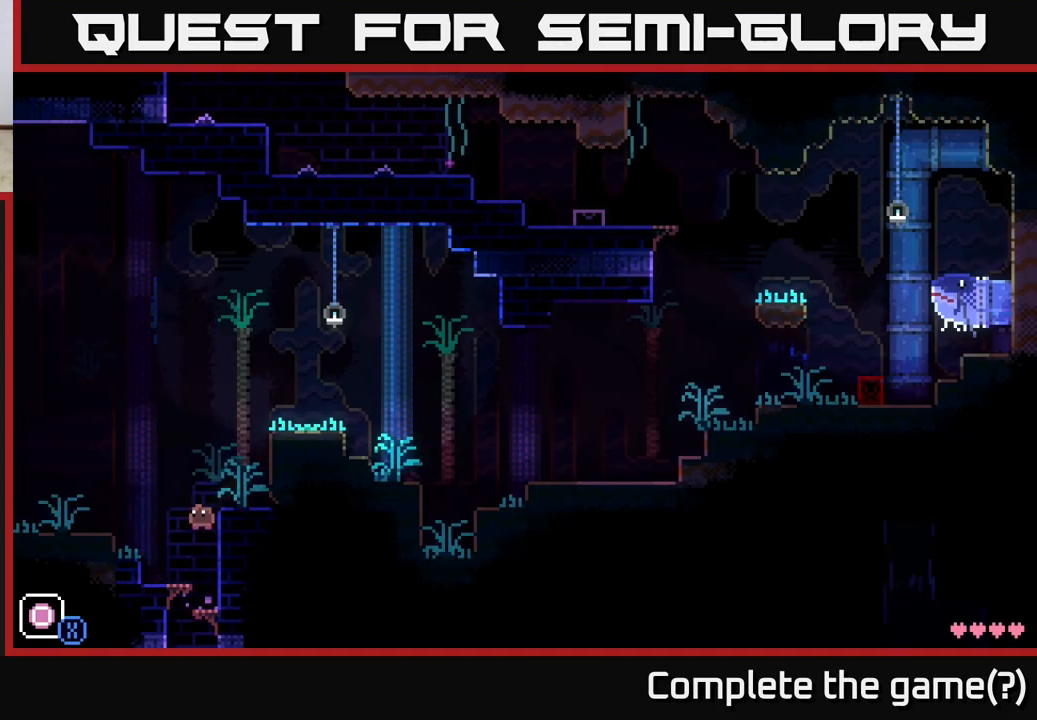
{"buttons": [], "left_stick": "right", "right_stick": "center", "events": [[83, "A", "up"], [233, "left_stick", "center"], [433, "left_stick", "right"]]}
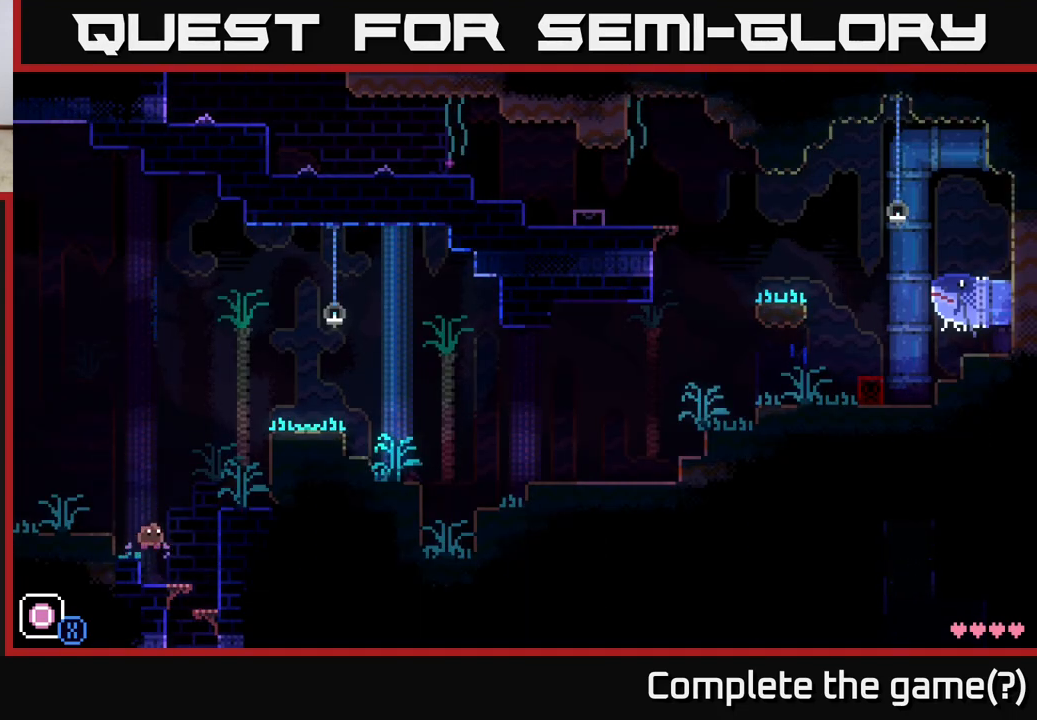
{"buttons": [], "left_stick": "right", "right_stick": "center", "events": [[17, "A", "down"], [333, "A", "up"]]}
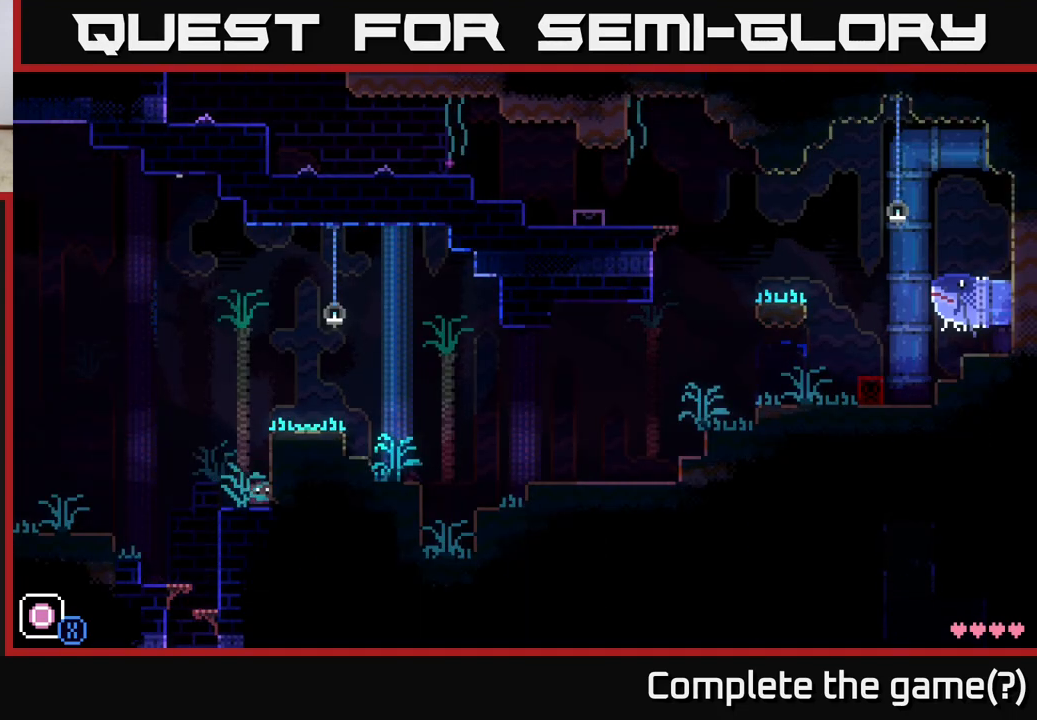
{"buttons": [], "left_stick": "right", "right_stick": "center", "events": [[67, "A", "down"], [333, "A", "up"]]}
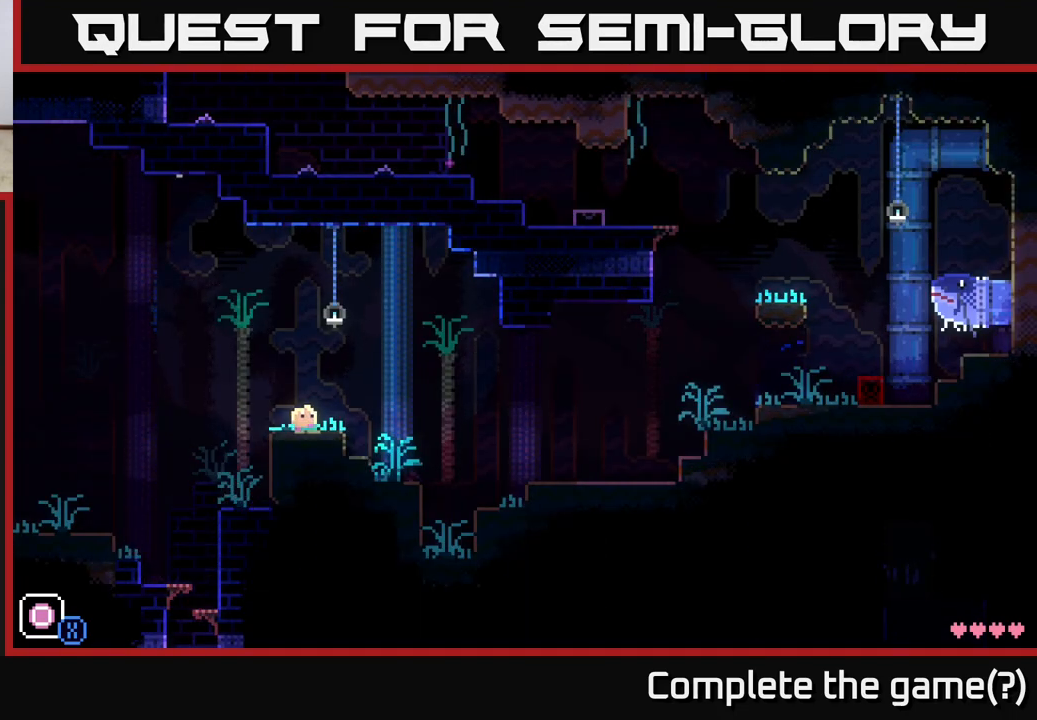
{"buttons": [], "left_stick": "right", "right_stick": "center", "events": [[100, "A", "down"], [217, "A", "up"]]}
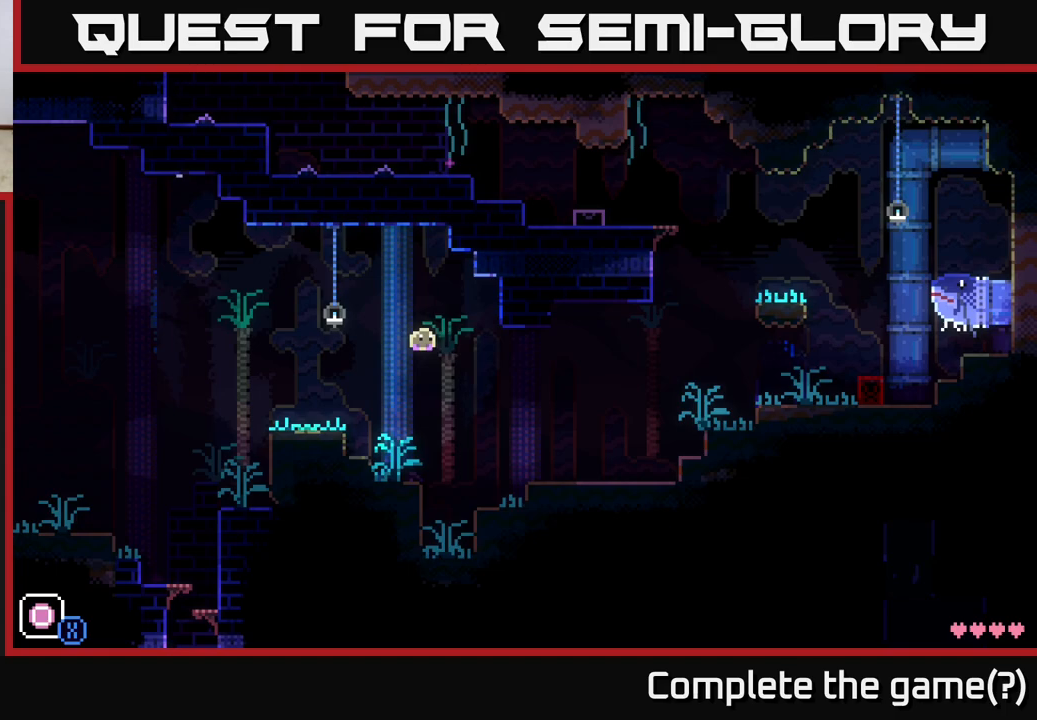
{"buttons": [], "left_stick": "right", "right_stick": "center", "events": [[133, "left_stick", "left"], [400, "left_stick", "right"]]}
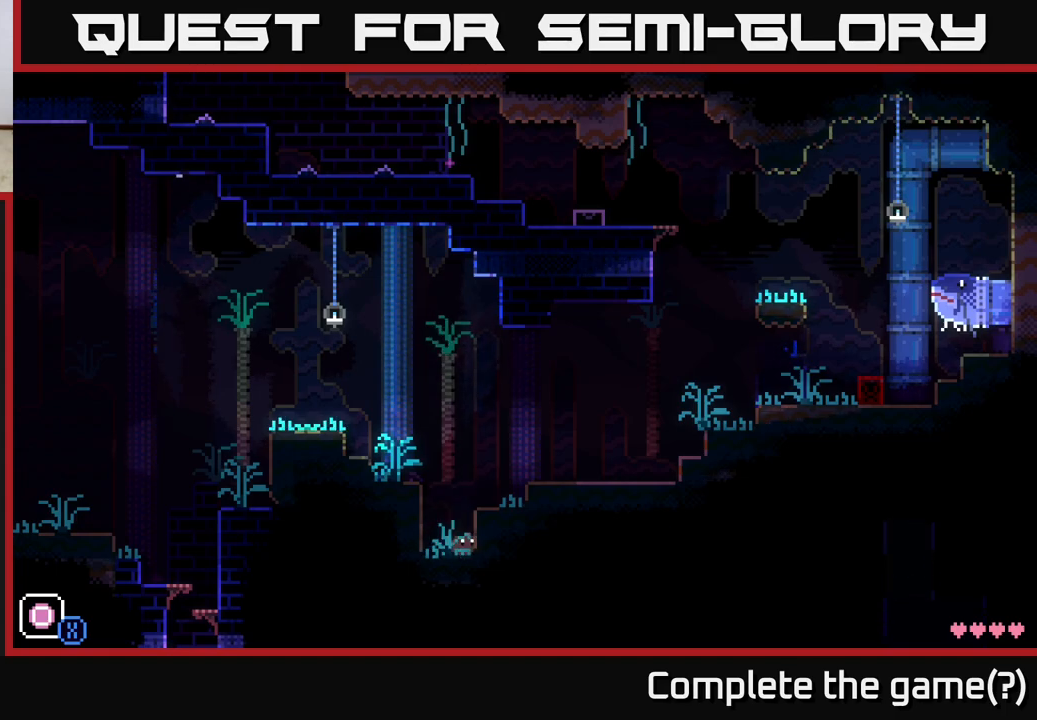
{"buttons": ["A"], "left_stick": "right", "right_stick": "center", "events": [[283, "A", "down"]]}
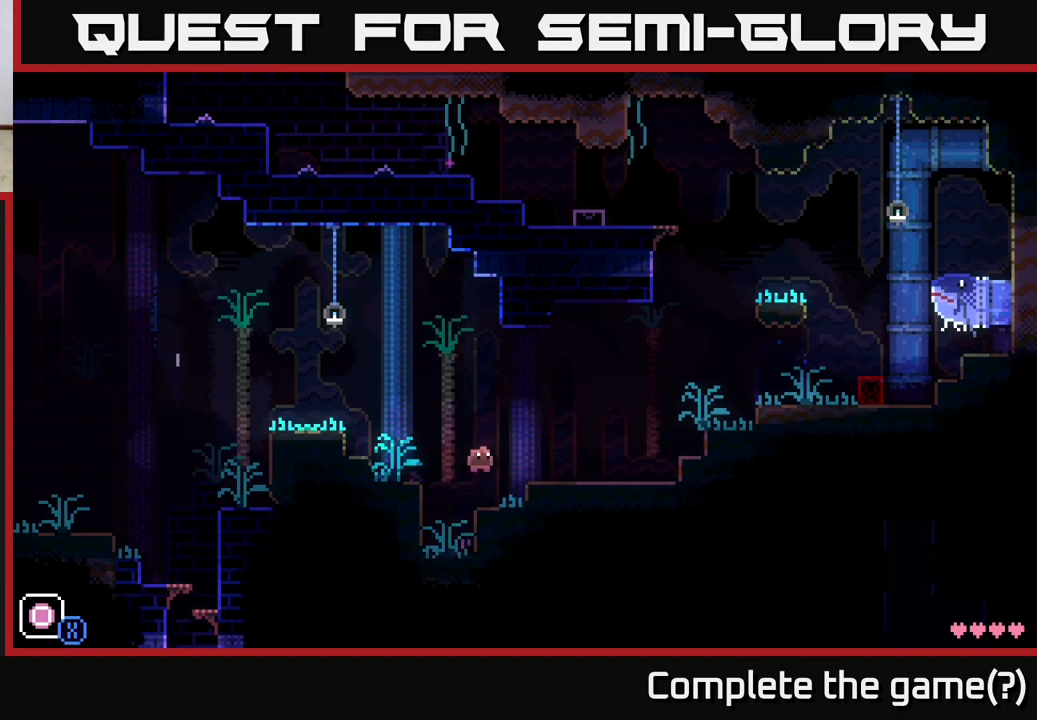
{"buttons": [], "left_stick": "right", "right_stick": "center", "events": [[200, "A", "up"]]}
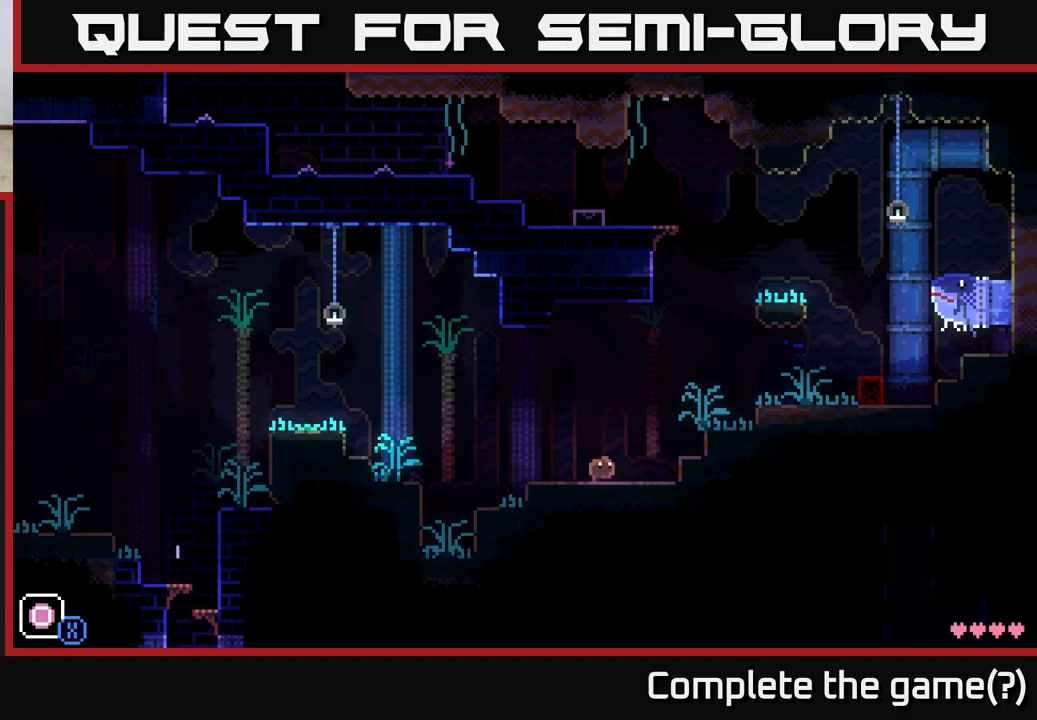
{"buttons": ["A"], "left_stick": "right", "right_stick": "center", "events": [[267, "A", "down"]]}
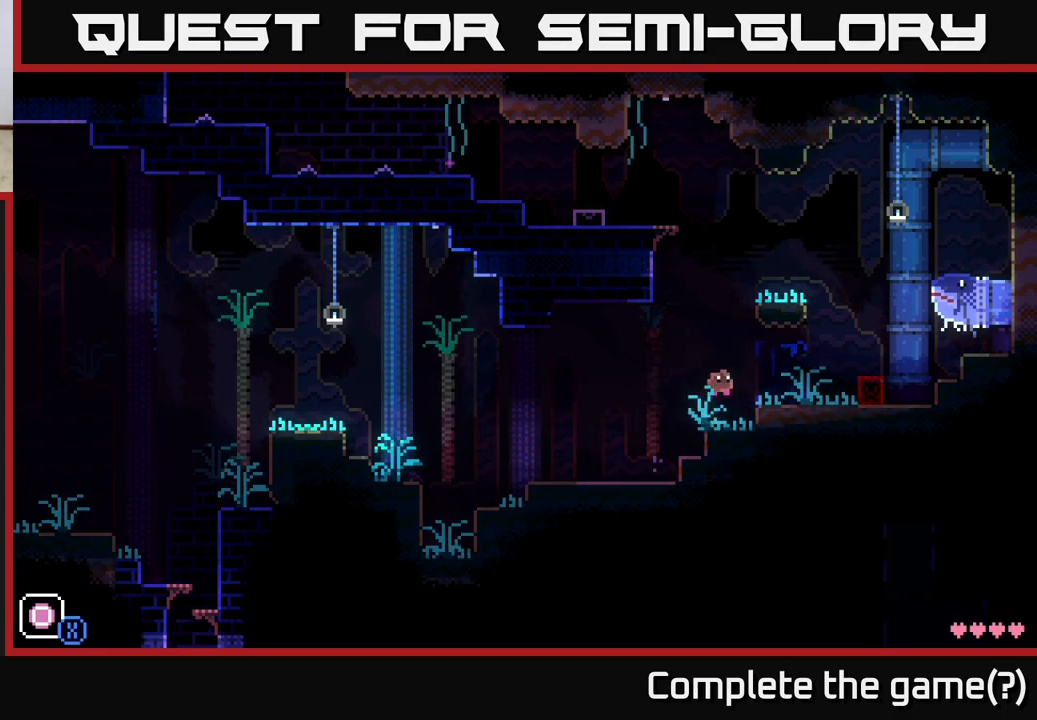
{"buttons": [], "left_stick": "right", "right_stick": "center", "events": [[183, "A", "up"]]}
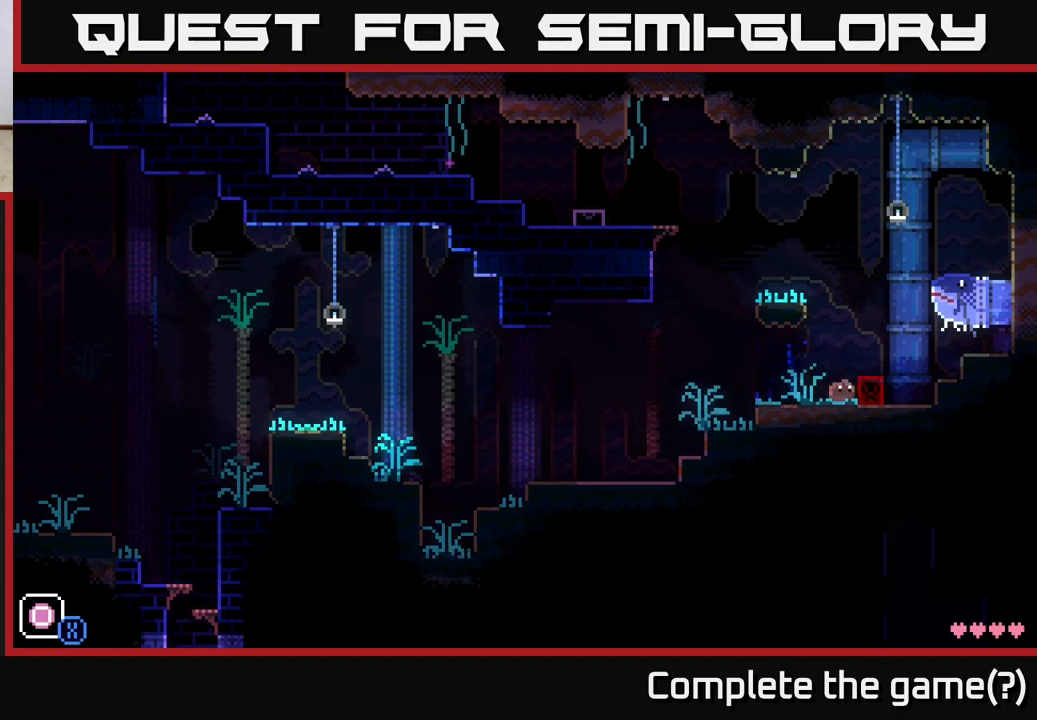
{"buttons": [], "left_stick": "center", "right_stick": "center", "events": [[33, "A", "down"], [200, "A", "up"], [267, "left_stick", "left"], [400, "left_stick", "center"]]}
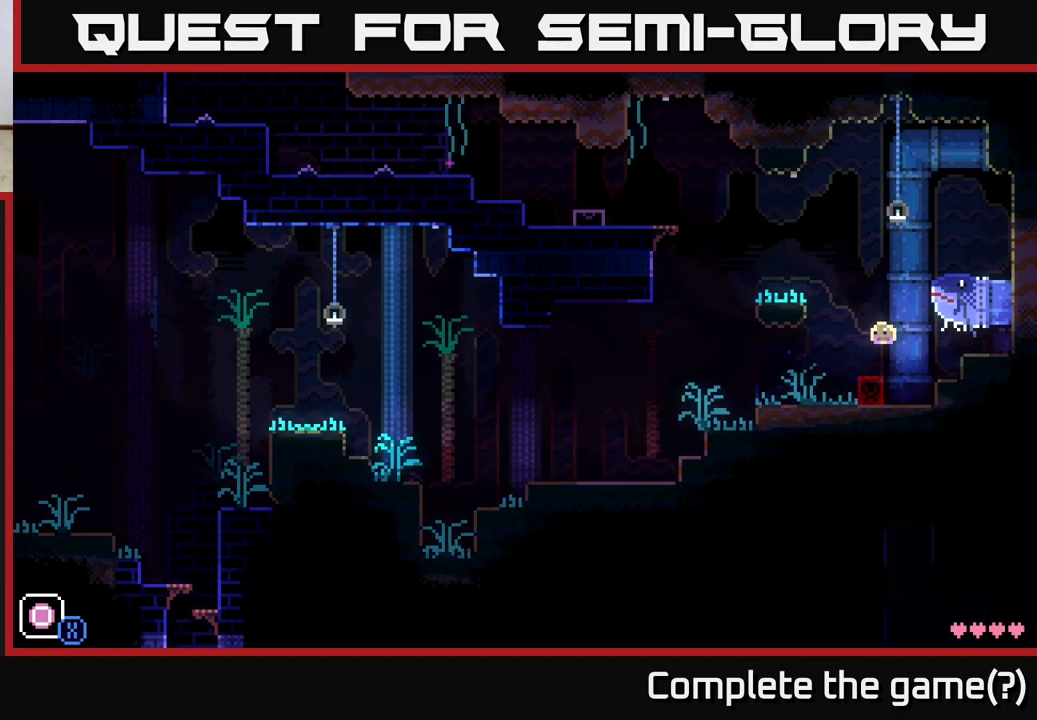
{"buttons": [], "left_stick": "left", "right_stick": "center", "events": [[500, "left_stick", "left"]]}
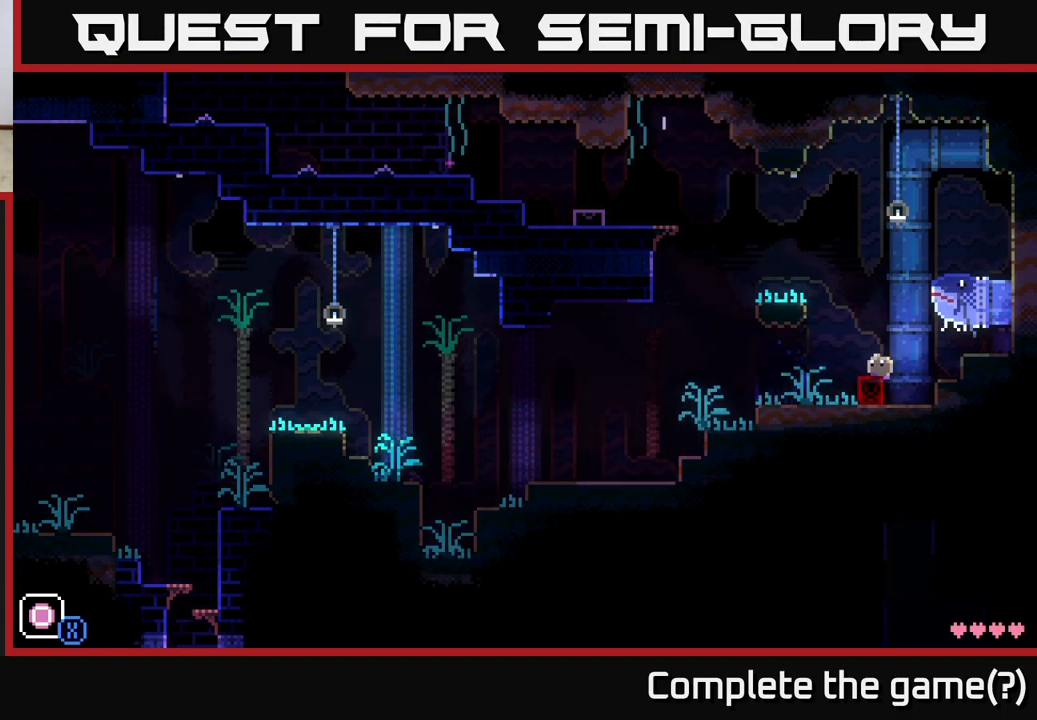
{"buttons": ["SELECT"], "left_stick": "center", "right_stick": "center", "events": [[167, "left_stick", "right"], [267, "left_stick", "center"], [417, "SELECT", "down"]]}
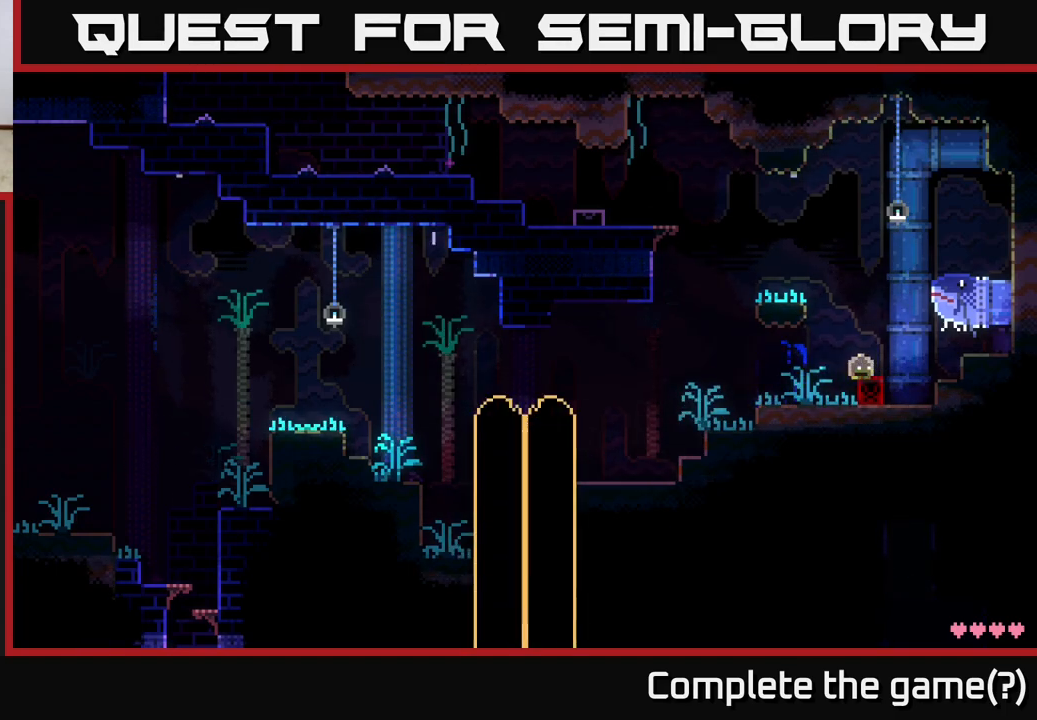
{"buttons": [], "left_stick": "center", "right_stick": "center", "events": [[100, "SELECT", "up"]]}
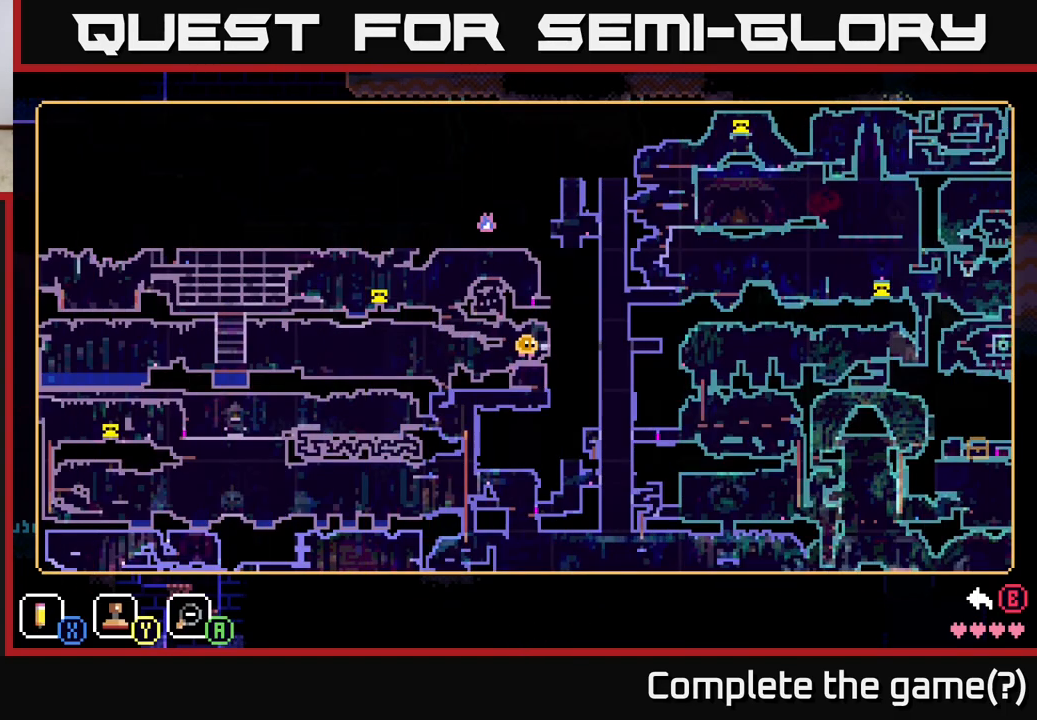
{"buttons": [], "left_stick": "center", "right_stick": "center", "events": []}
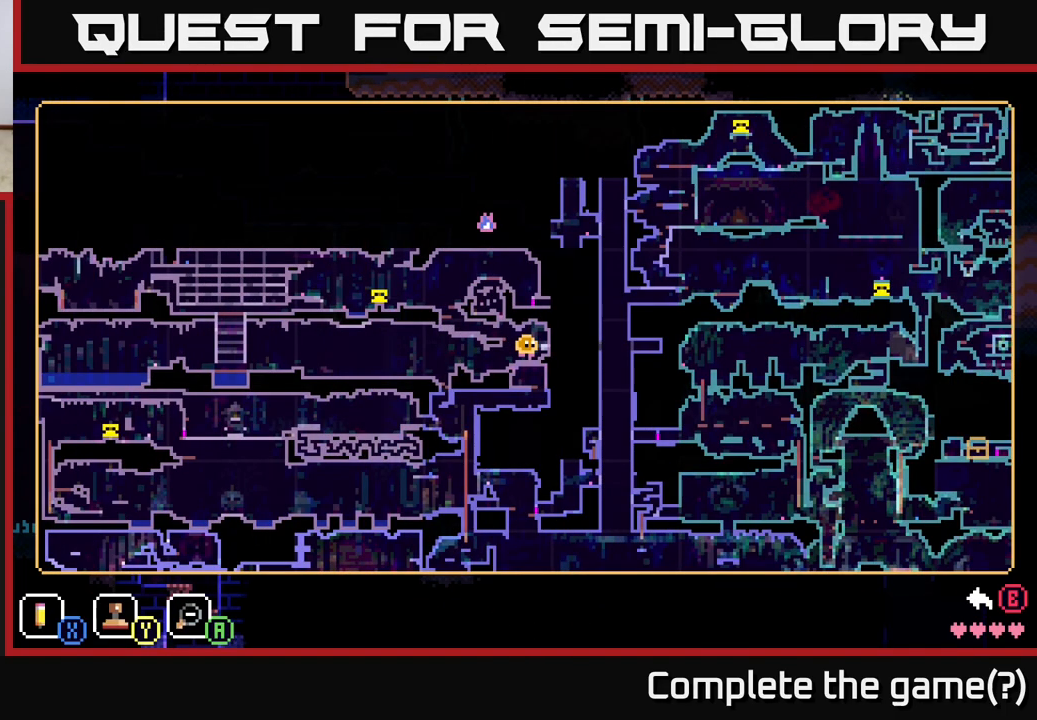
{"buttons": [], "left_stick": "center", "right_stick": "center", "events": []}
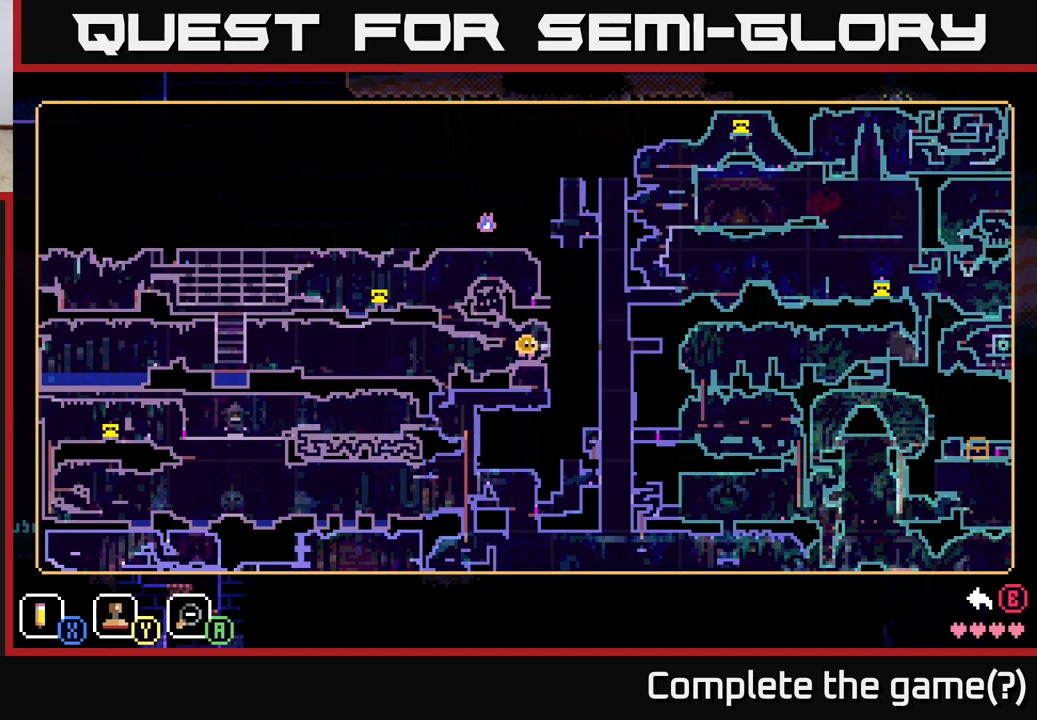
{"buttons": [], "left_stick": "center", "right_stick": "center", "events": []}
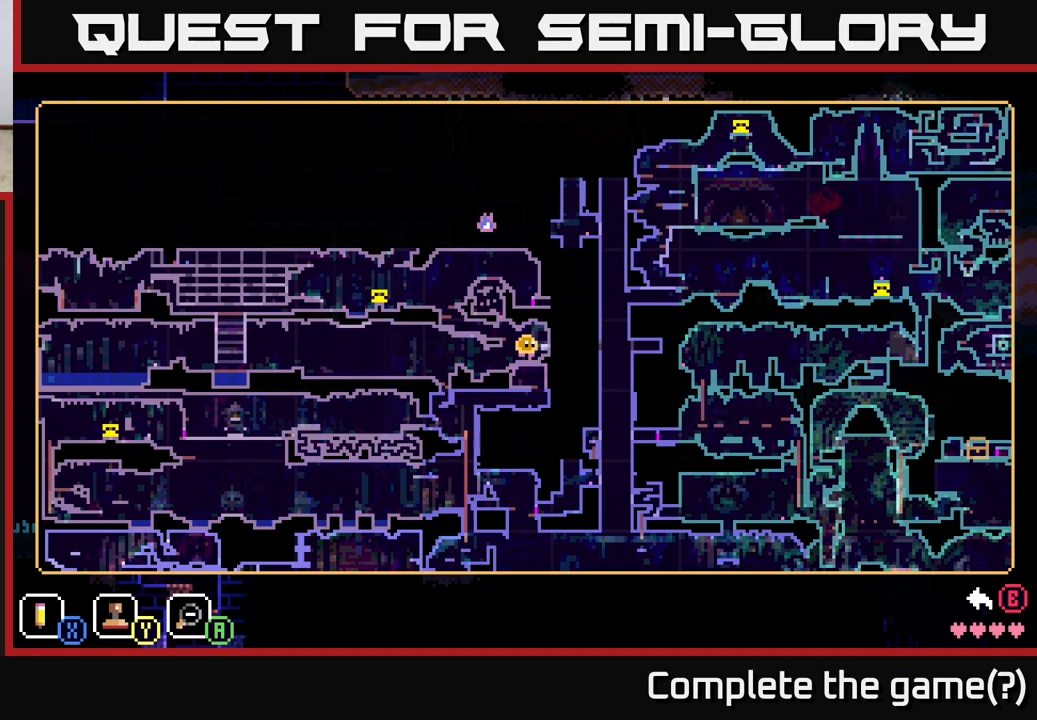
{"buttons": [], "left_stick": "center", "right_stick": "center", "events": []}
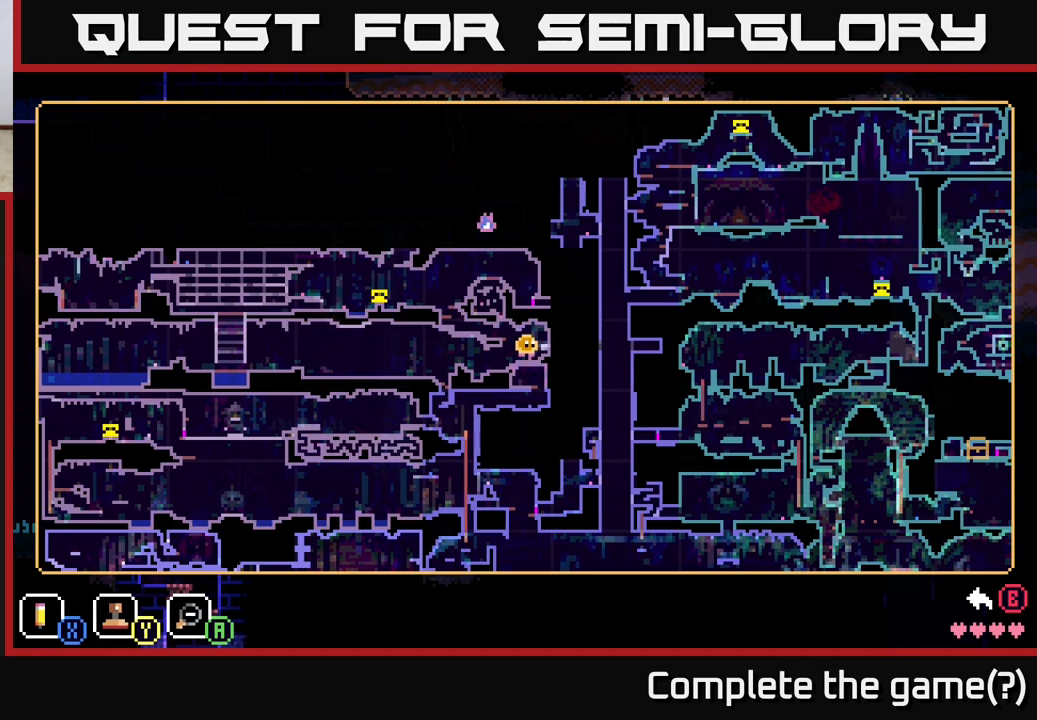
{"buttons": [], "left_stick": "center", "right_stick": "center", "events": [[167, "SELECT", "down"], [283, "SELECT", "up"]]}
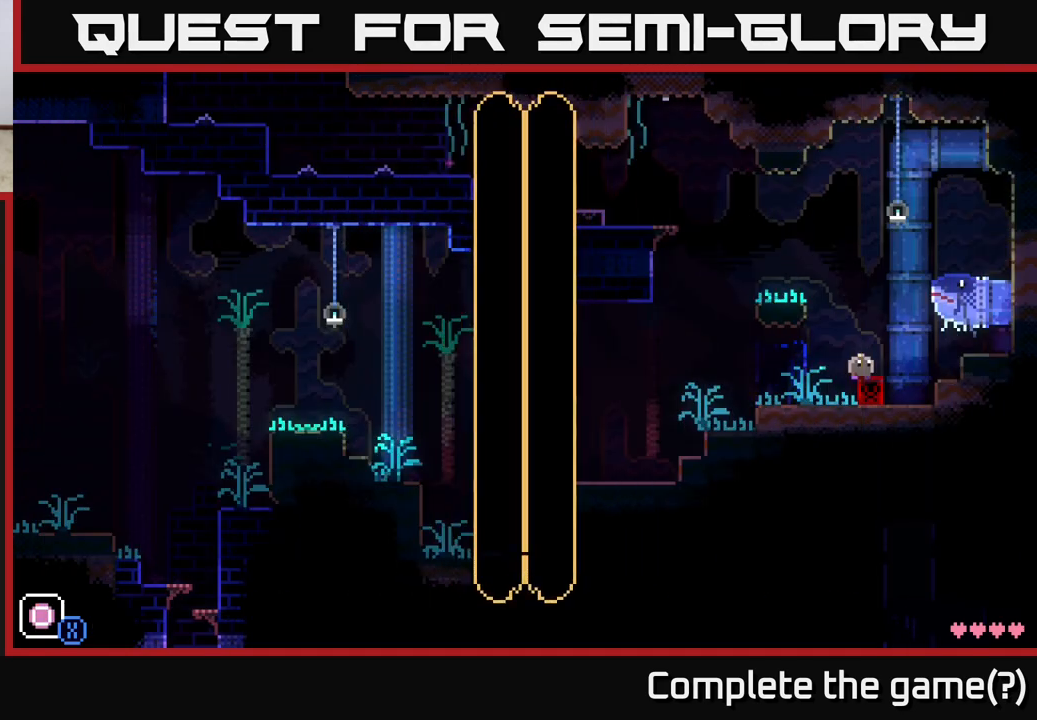
{"buttons": [], "left_stick": "center", "right_stick": "center", "events": [[283, "R1", "down"], [367, "R1", "up"]]}
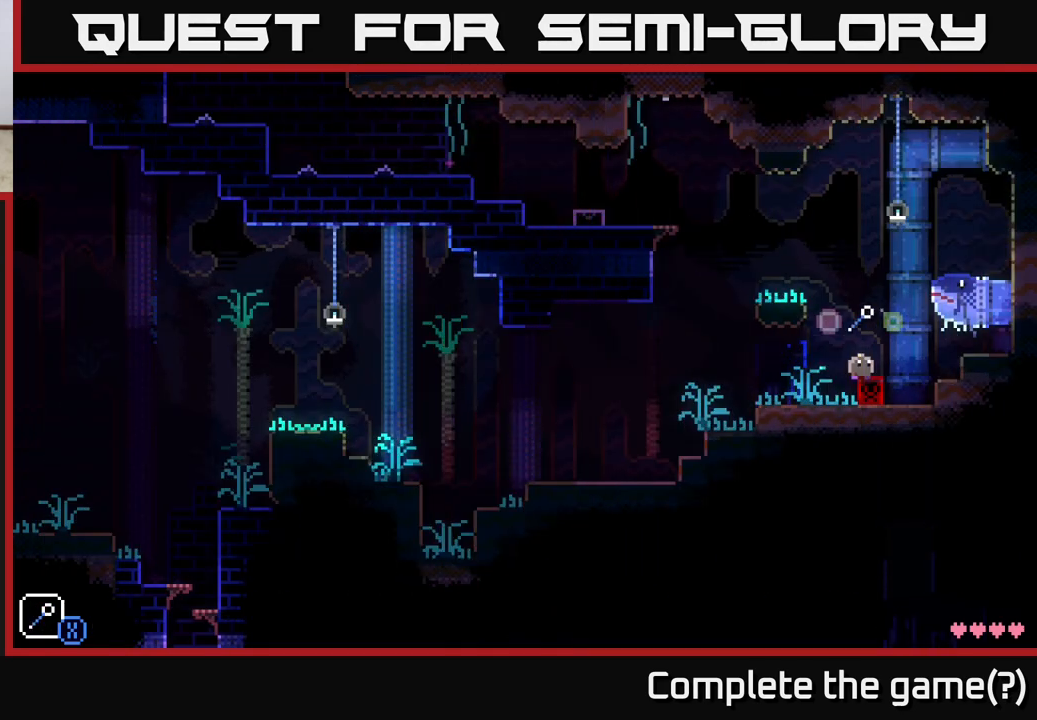
{"buttons": ["A"], "left_stick": "right", "right_stick": "center", "events": [[367, "left_stick", "right"], [450, "A", "down"]]}
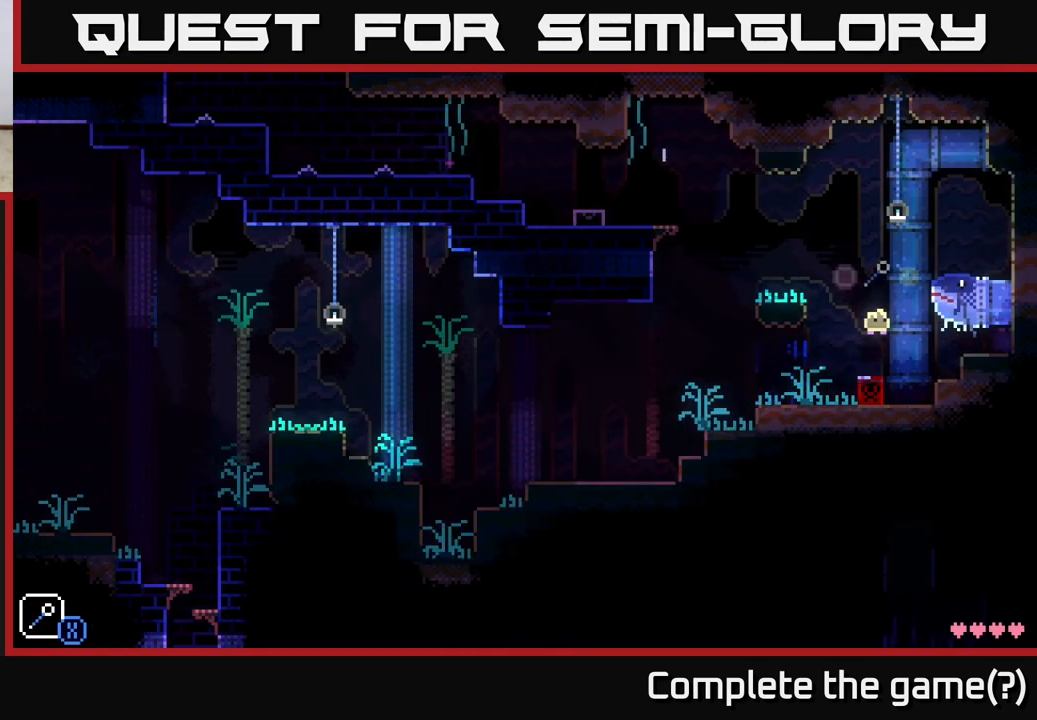
{"buttons": [], "left_stick": "center", "right_stick": "center", "events": [[33, "X", "down"], [83, "left_stick", "left"], [217, "X", "up"], [233, "A", "up"], [317, "left_stick", "center"]]}
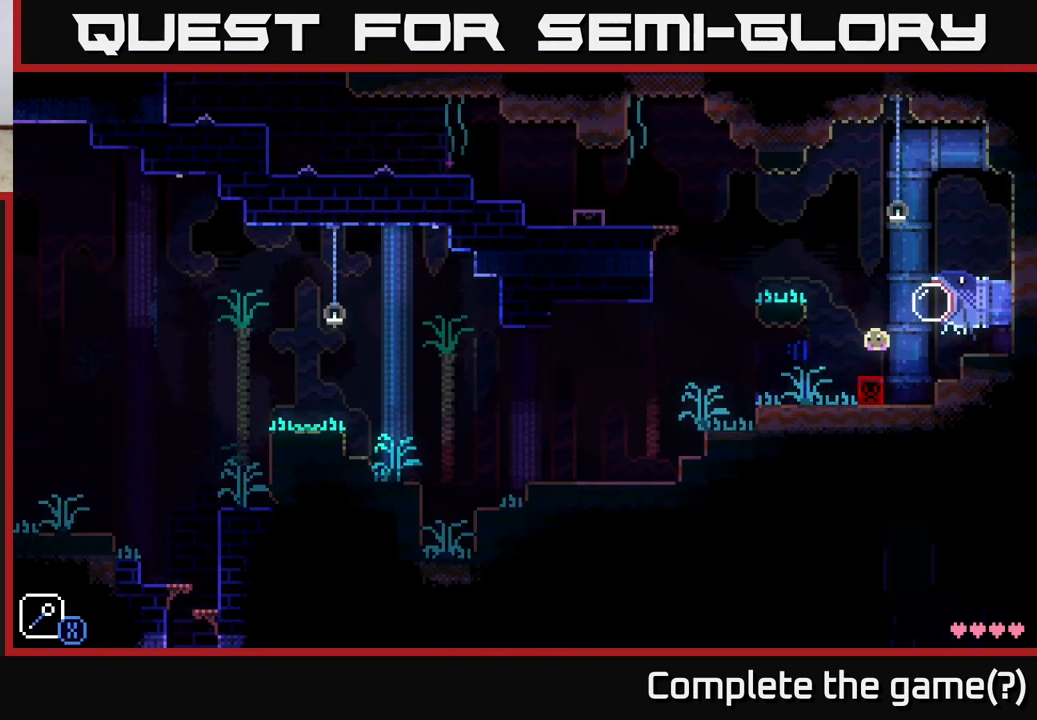
{"buttons": [], "left_stick": "right", "right_stick": "center", "events": [[183, "A", "down"], [233, "left_stick", "right"], [333, "A", "up"]]}
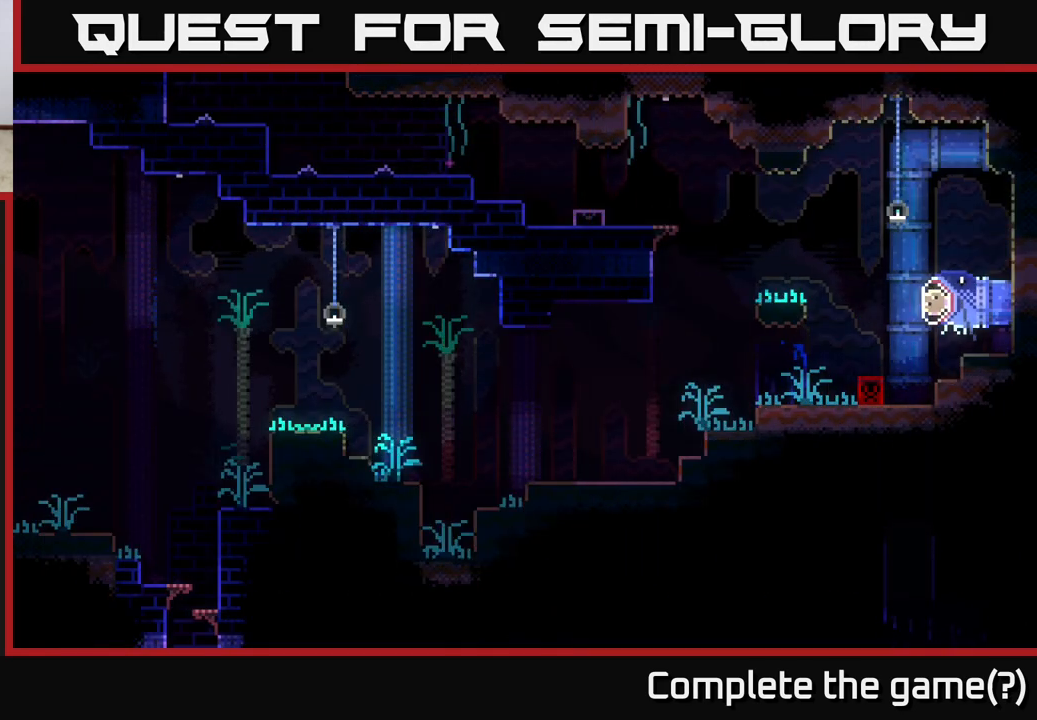
{"buttons": [], "left_stick": "center", "right_stick": "center", "events": [[83, "left_stick", "center"]]}